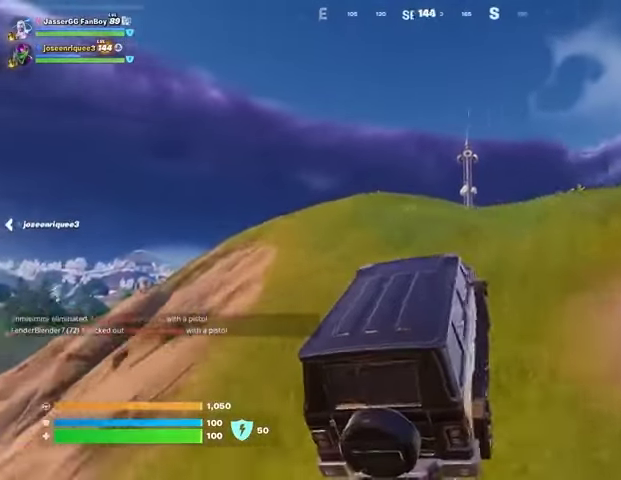
Gameplay with a controller (PlayStation layout); each line is a JSON object with the inputs held at the frame after it. "events" lists button and stick changes between this image and that frame as [ms after this image, input, new state], when the widget could be followed in between.
{"buttons": [], "left_stick": "up-left", "right_stick": "center", "events": [[300, "left_stick", "up-left"]]}
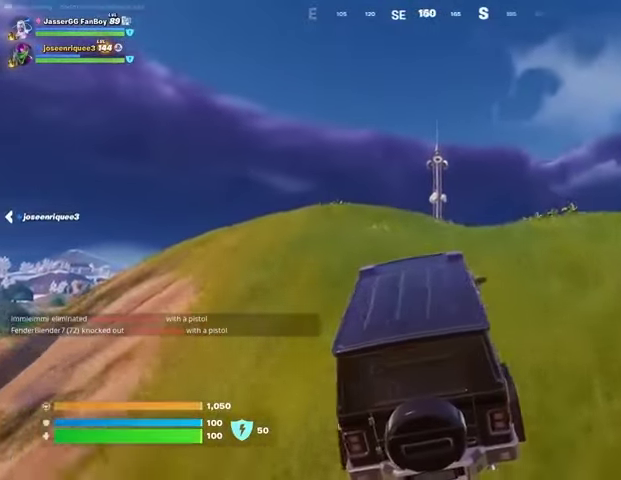
{"buttons": [], "left_stick": "up-left", "right_stick": "center", "events": []}
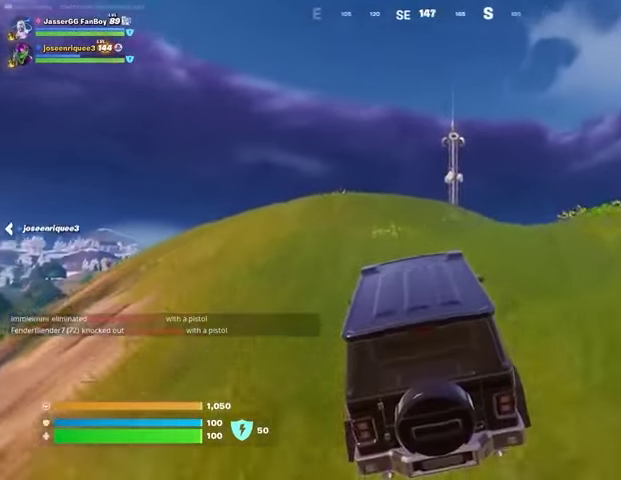
{"buttons": [], "left_stick": "up-left", "right_stick": "center", "events": []}
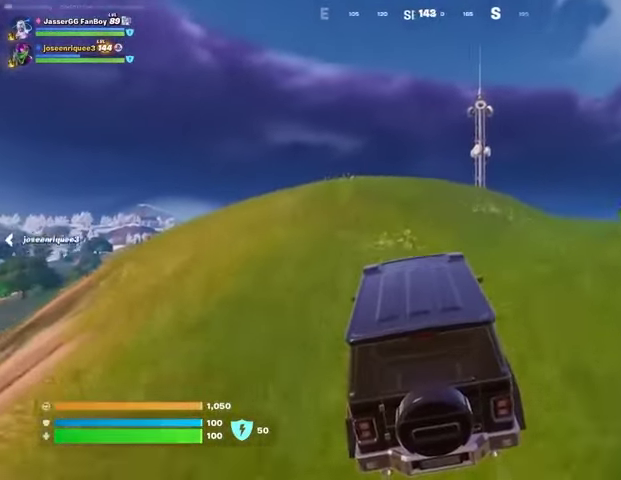
{"buttons": [], "left_stick": "up", "right_stick": "center", "events": [[300, "left_stick", "up"]]}
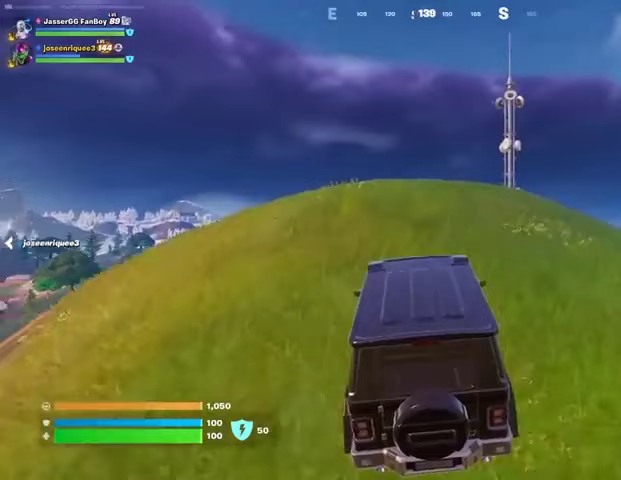
{"buttons": [], "left_stick": "up", "right_stick": "center", "events": []}
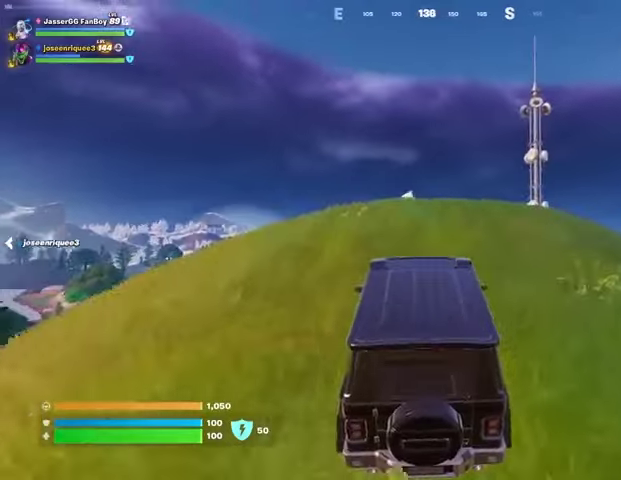
{"buttons": [], "left_stick": "up", "right_stick": "down", "events": [[467, "right_stick", "down"]]}
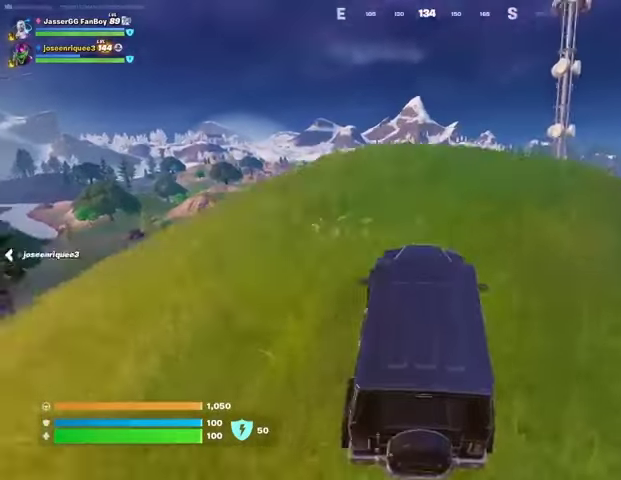
{"buttons": [], "left_stick": "up-right", "right_stick": "center", "events": [[33, "right_stick", "center"], [467, "left_stick", "up-right"]]}
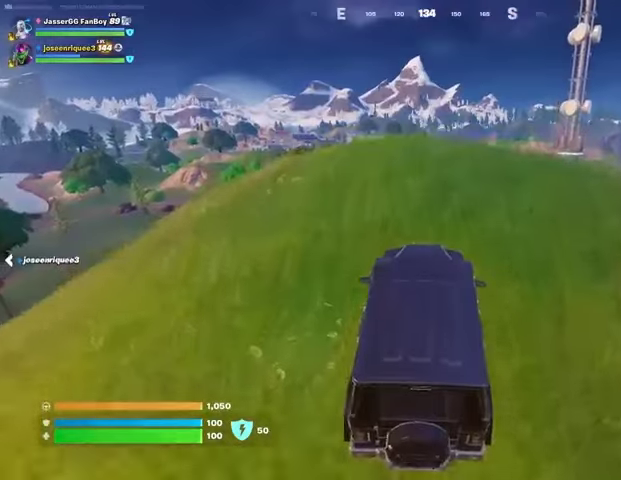
{"buttons": [], "left_stick": "up-right", "right_stick": "center", "events": []}
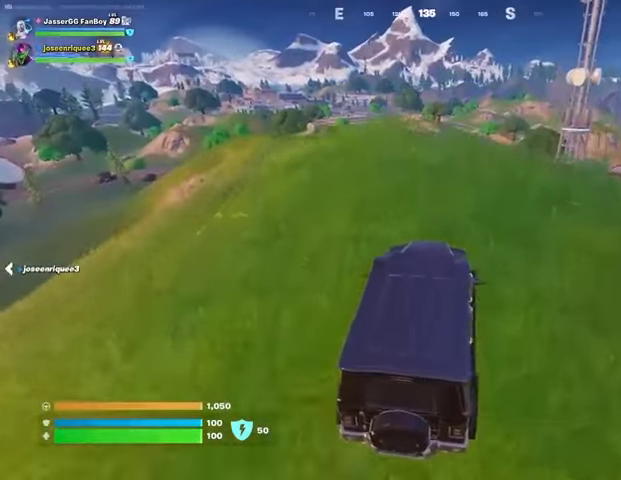
{"buttons": [], "left_stick": "up", "right_stick": "center", "events": [[333, "left_stick", "up"]]}
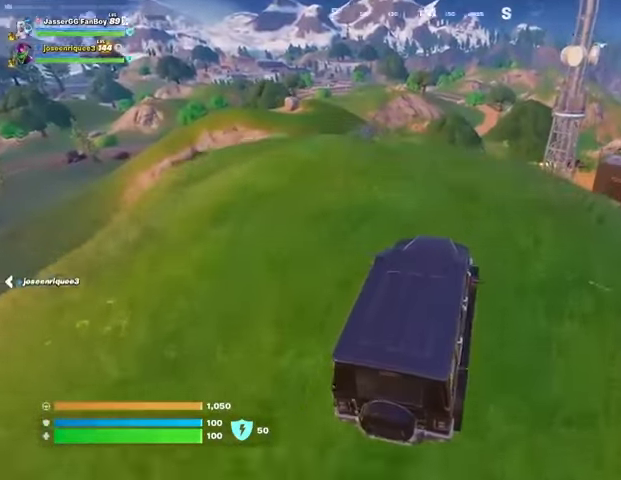
{"buttons": [], "left_stick": "up", "right_stick": "center", "events": []}
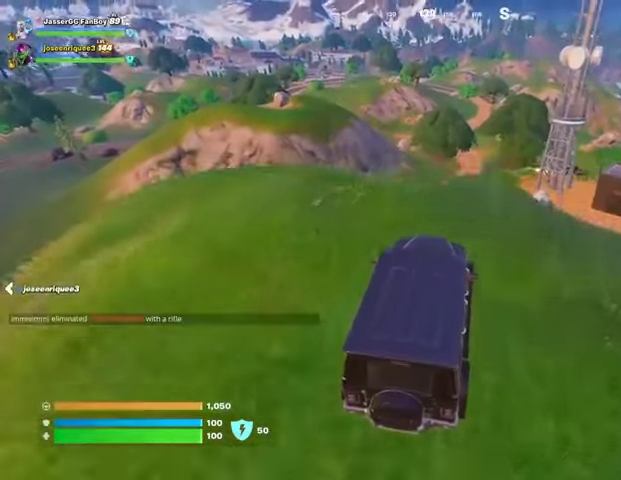
{"buttons": [], "left_stick": "up", "right_stick": "center", "events": []}
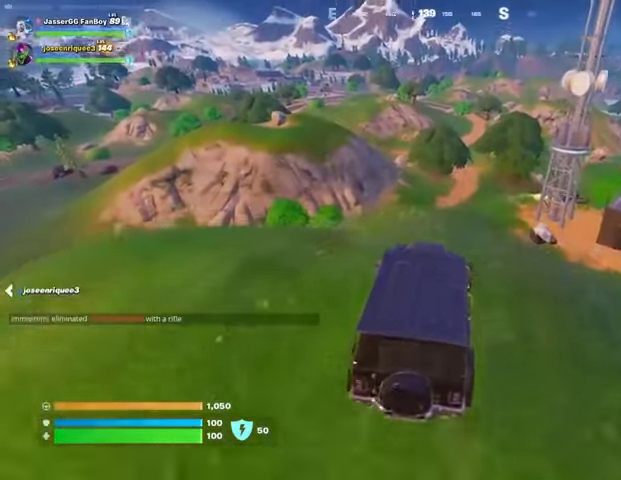
{"buttons": [], "left_stick": "up", "right_stick": "center", "events": []}
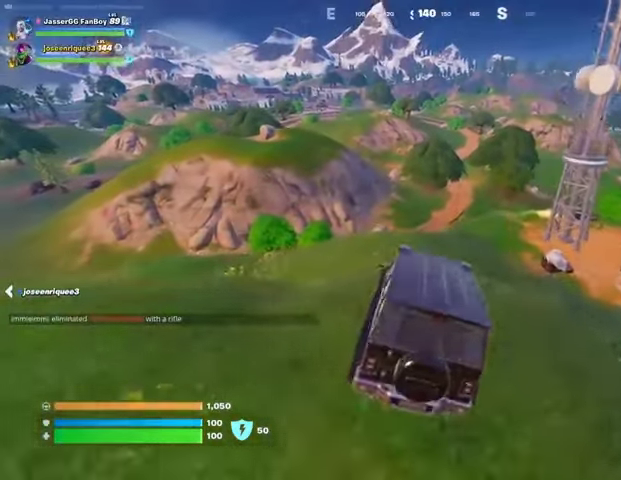
{"buttons": [], "left_stick": "up", "right_stick": "center", "events": []}
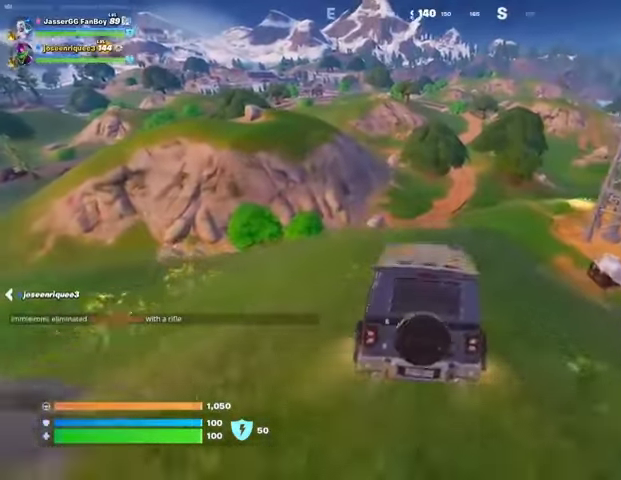
{"buttons": [], "left_stick": "up", "right_stick": "center", "events": [[100, "DPAD_RIGHT", "down"], [200, "DPAD_RIGHT", "up"]]}
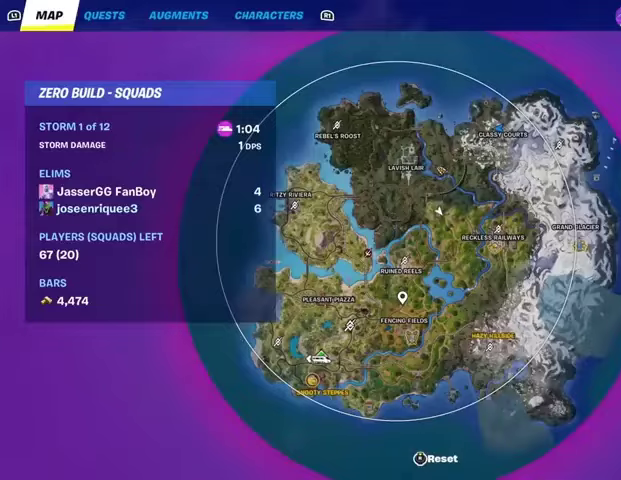
{"buttons": [], "left_stick": "up", "right_stick": "center", "events": [[333, "DPAD_RIGHT", "down"], [400, "DPAD_RIGHT", "up"]]}
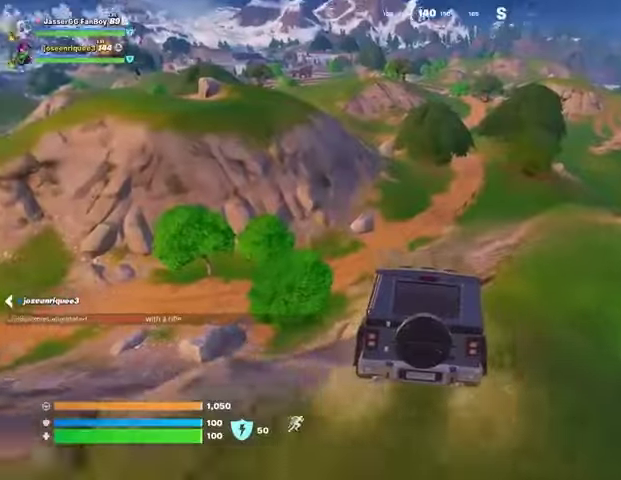
{"buttons": [], "left_stick": "up", "right_stick": "center", "events": [[167, "DPAD_RIGHT", "down"], [233, "DPAD_RIGHT", "up"], [333, "DPAD_RIGHT", "down"], [467, "DPAD_RIGHT", "up"]]}
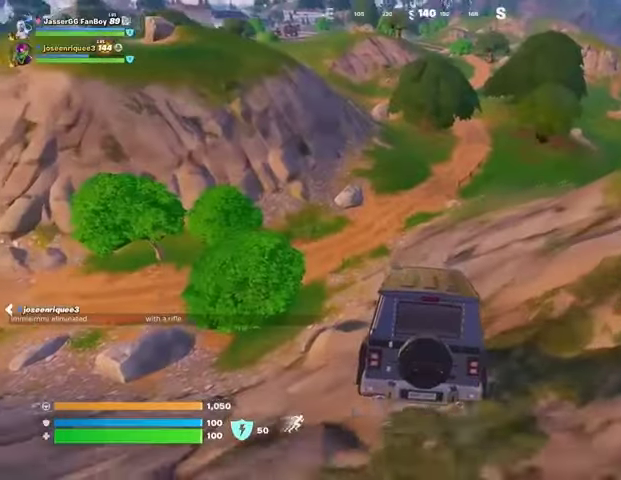
{"buttons": [], "left_stick": "up-right", "right_stick": "center", "events": [[400, "left_stick", "up-right"]]}
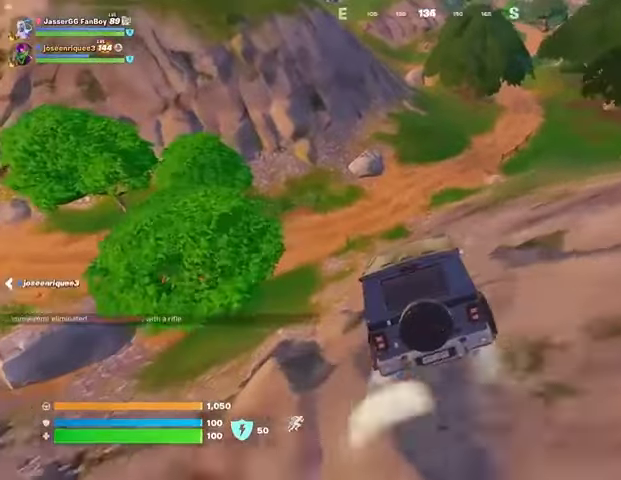
{"buttons": [], "left_stick": "up-right", "right_stick": "center", "events": [[67, "right_stick", "up"], [133, "right_stick", "center"]]}
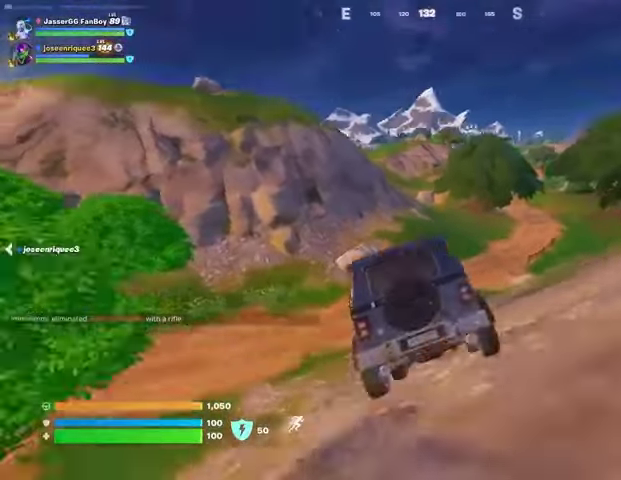
{"buttons": [], "left_stick": "up-right", "right_stick": "center", "events": []}
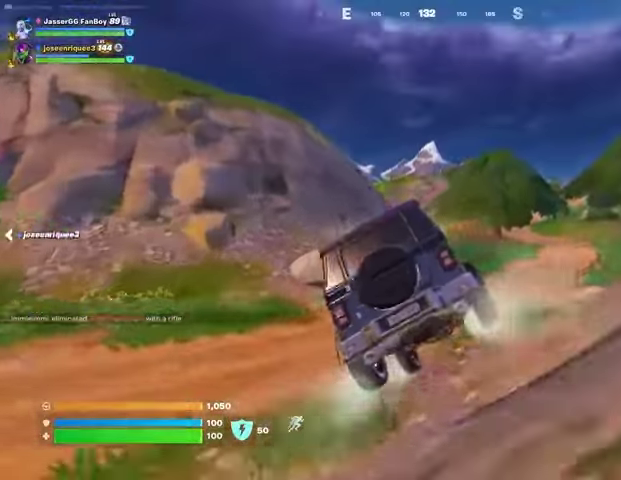
{"buttons": [], "left_stick": "up", "right_stick": "center", "events": [[300, "left_stick", "up"]]}
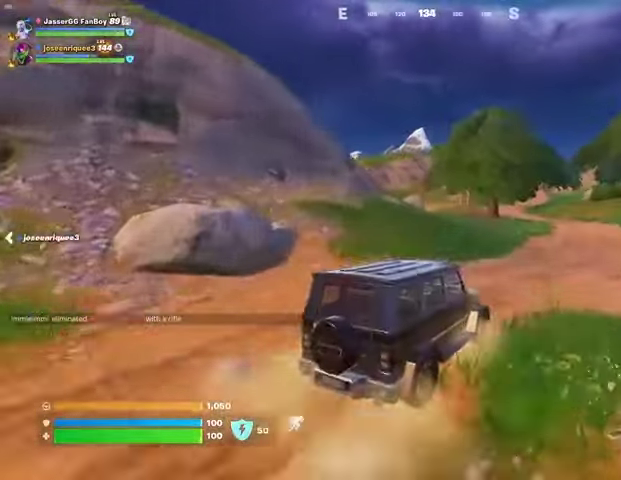
{"buttons": [], "left_stick": "up-right", "right_stick": "center", "events": [[133, "left_stick", "up-left"], [367, "left_stick", "up-right"]]}
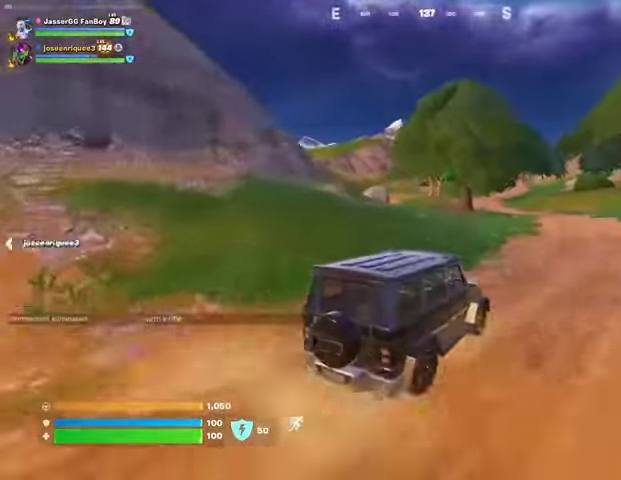
{"buttons": [], "left_stick": "up-left", "right_stick": "center", "events": [[100, "left_stick", "up"], [200, "left_stick", "up-left"]]}
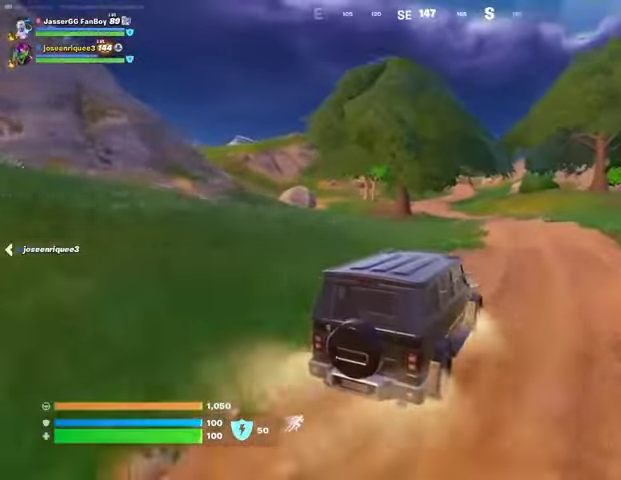
{"buttons": [], "left_stick": "up-left", "right_stick": "center", "events": []}
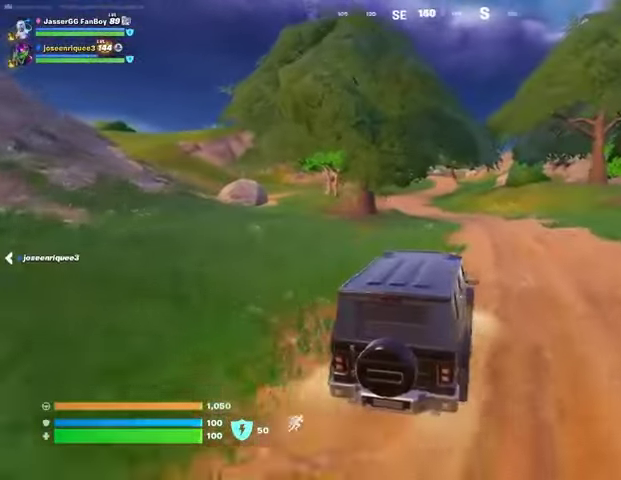
{"buttons": [], "left_stick": "up", "right_stick": "center", "events": [[433, "left_stick", "up"]]}
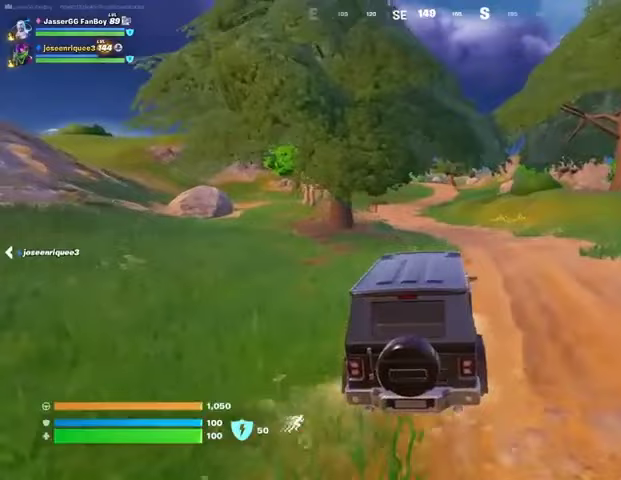
{"buttons": [], "left_stick": "up", "right_stick": "center", "events": []}
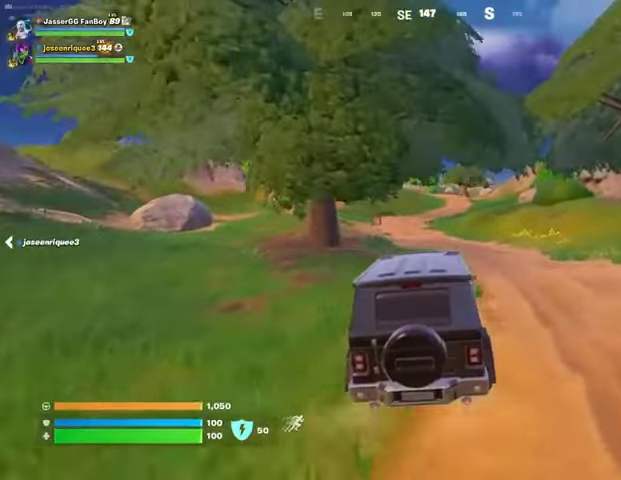
{"buttons": [], "left_stick": "up", "right_stick": "center", "events": []}
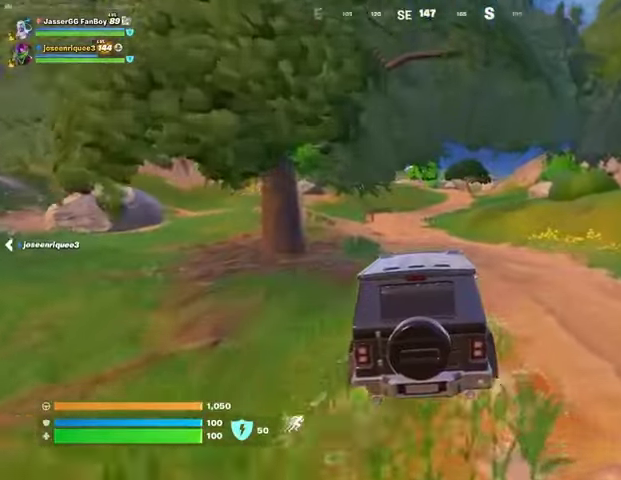
{"buttons": [], "left_stick": "up", "right_stick": "center", "events": []}
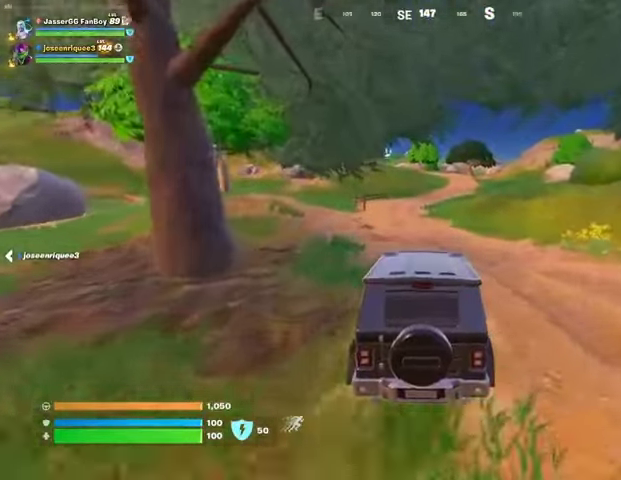
{"buttons": [], "left_stick": "up", "right_stick": "center", "events": []}
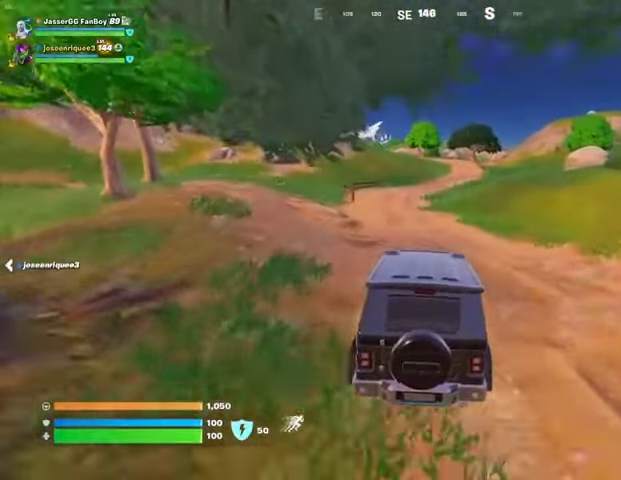
{"buttons": [], "left_stick": "up", "right_stick": "center", "events": []}
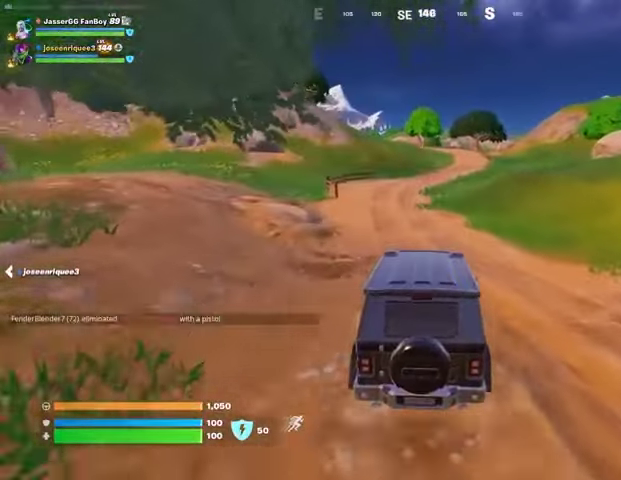
{"buttons": [], "left_stick": "up", "right_stick": "center", "events": []}